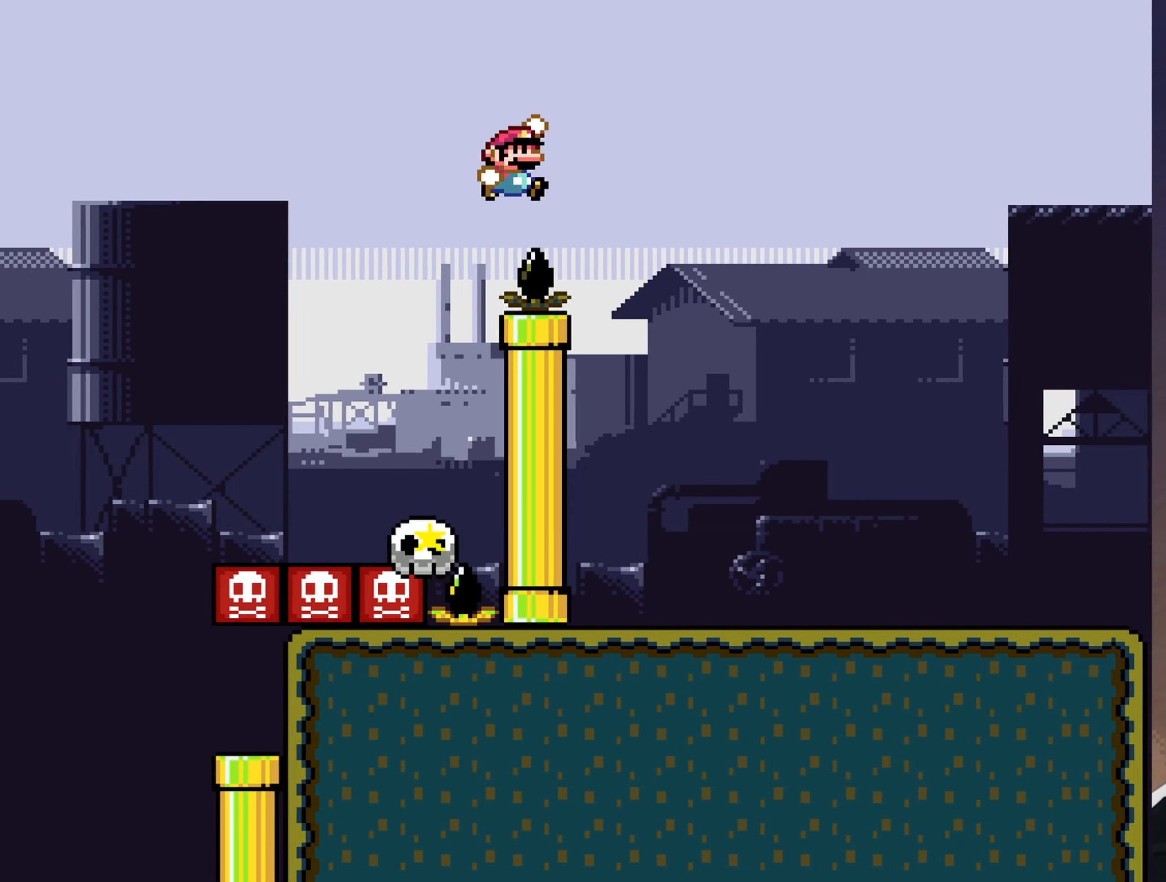
Gameplay with a controller (Nintendo layout); each line is a JSON object with the inputs held at the frame after it. "events" lists button and stick changes between this image and that frame as [ms after this image, input, new state], when the widget could be followed in between. Not read: L3 R3.
{"buttons": ["B", "Y", "DPAD_RIGHT"], "events": []}
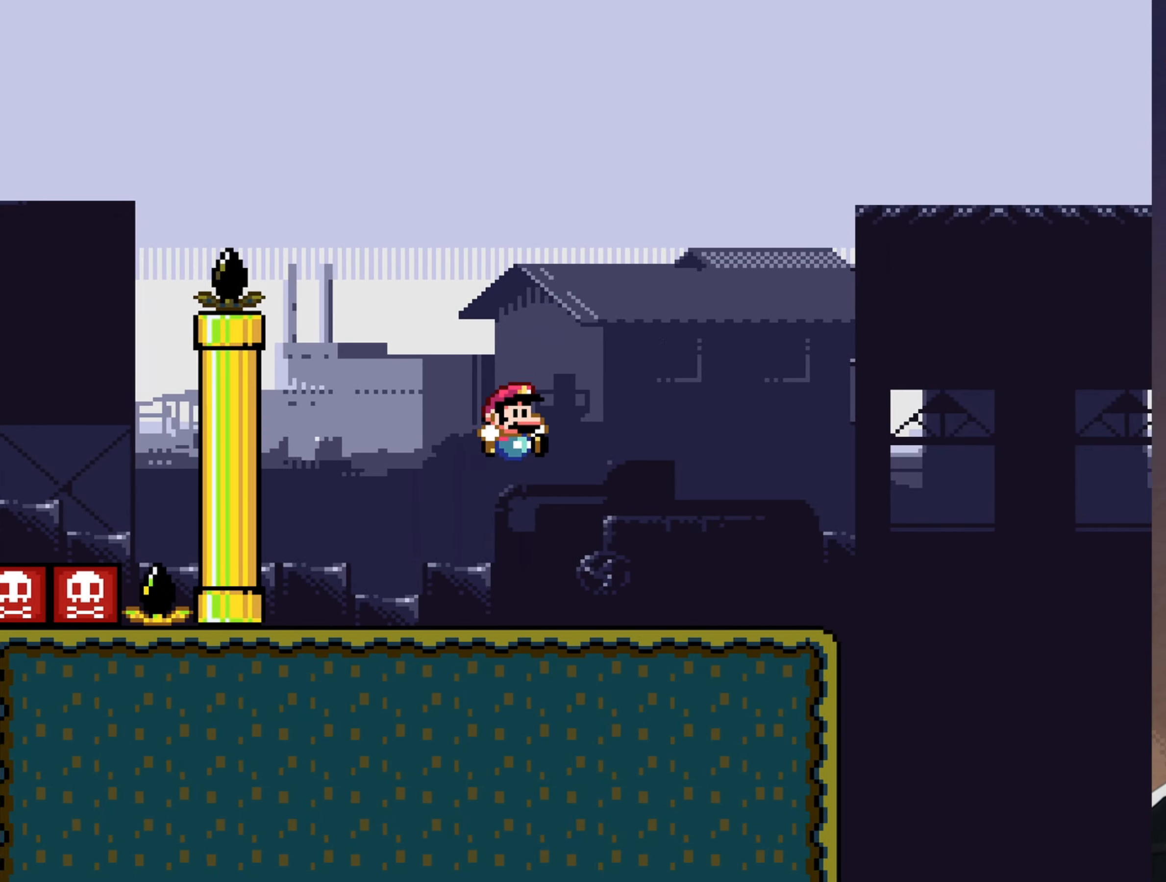
{"buttons": ["B", "Y", "DPAD_RIGHT"], "events": [[34, "B", "up"], [483, "B", "down"]]}
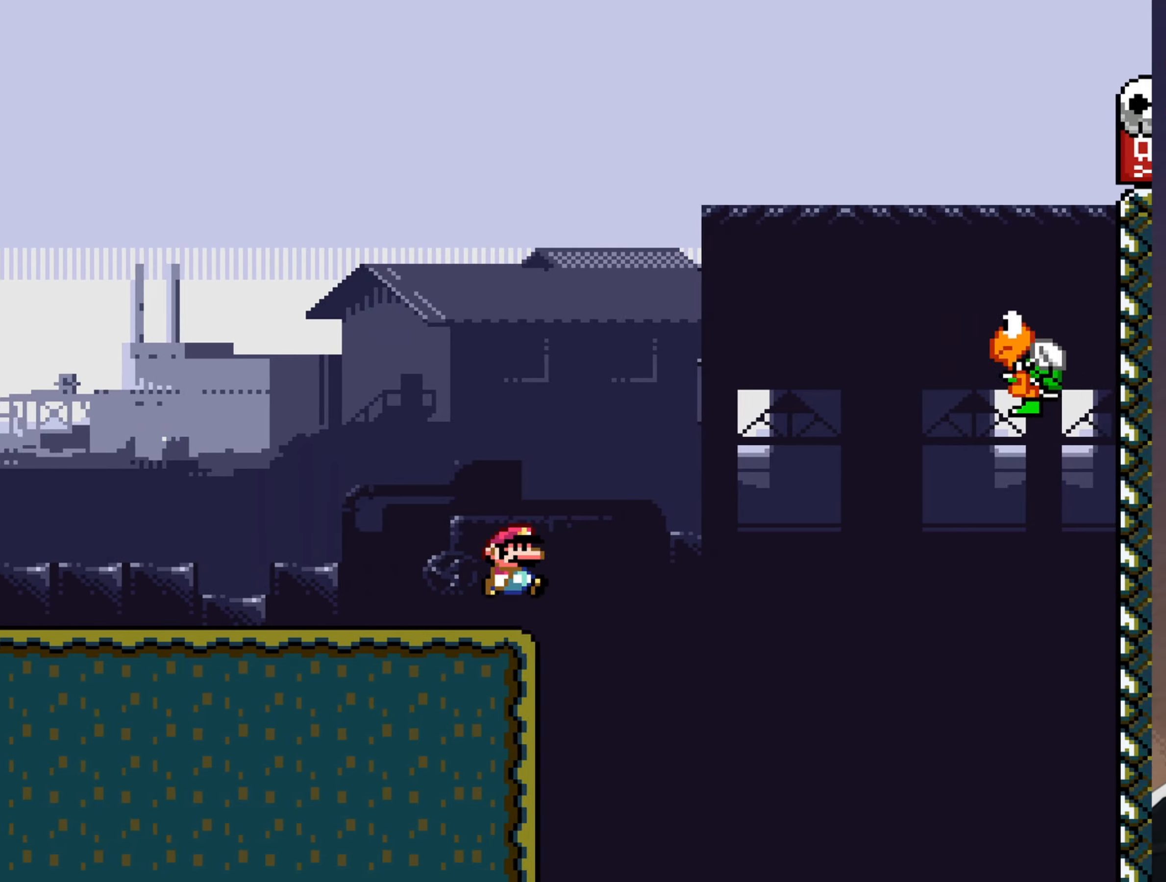
{"buttons": ["Y", "DPAD_RIGHT"], "events": [[16, "DPAD_RIGHT", "up"], [316, "DPAD_RIGHT", "down"], [450, "B", "up"]]}
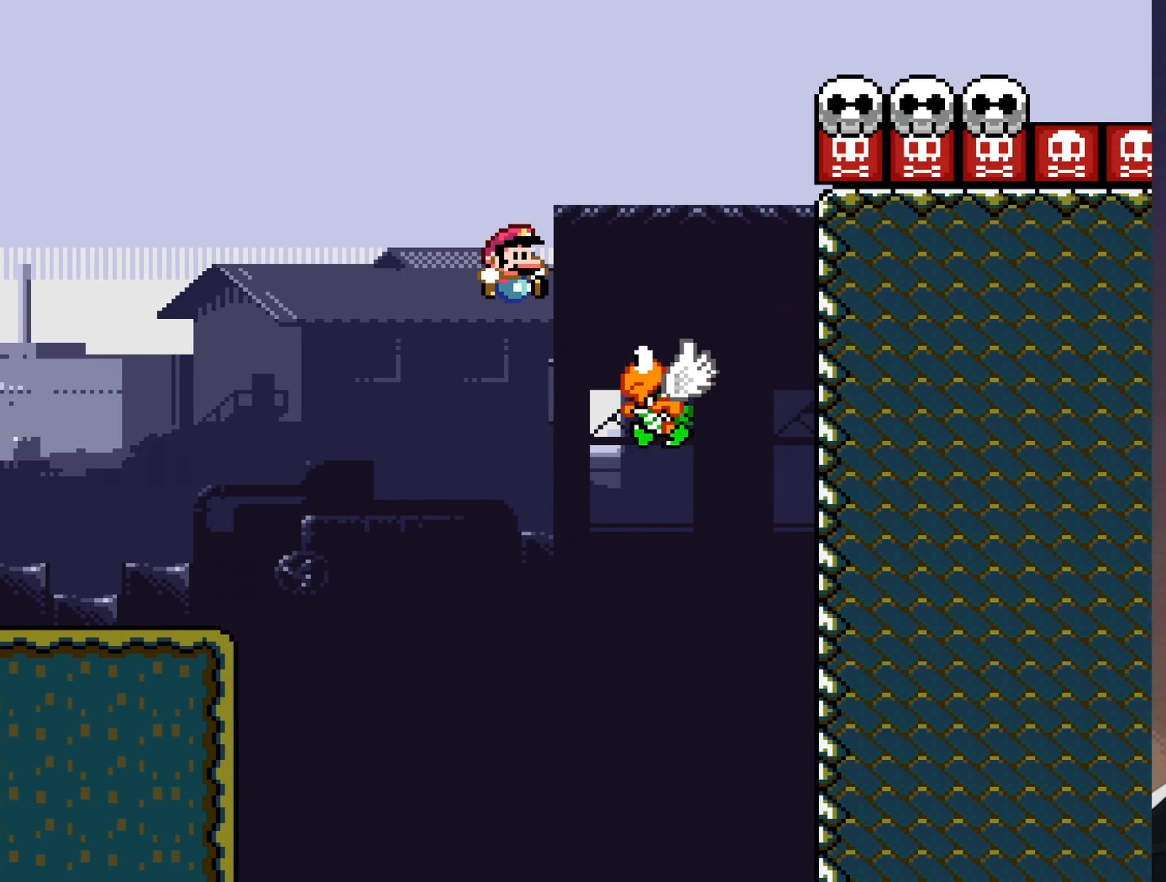
{"buttons": ["B", "Y", "DPAD_RIGHT"], "events": [[16, "DPAD_RIGHT", "up"], [50, "B", "down"], [83, "DPAD_LEFT", "down"], [116, "DPAD_UP", "down"], [183, "DPAD_LEFT", "up"], [183, "DPAD_UP", "up"], [233, "DPAD_RIGHT", "down"]]}
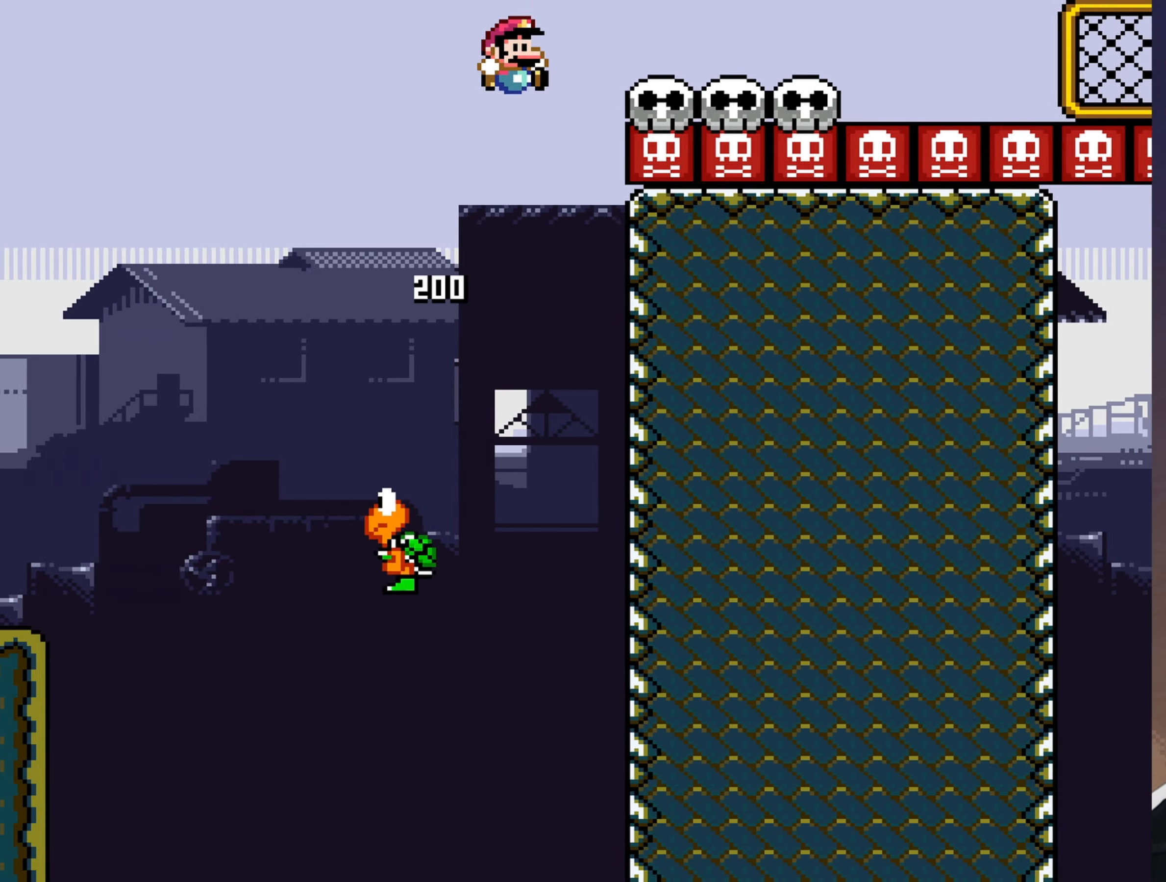
{"buttons": ["Y"], "events": [[166, "DPAD_RIGHT", "up"], [266, "DPAD_LEFT", "down"], [366, "DPAD_LEFT", "up"], [433, "B", "up"]]}
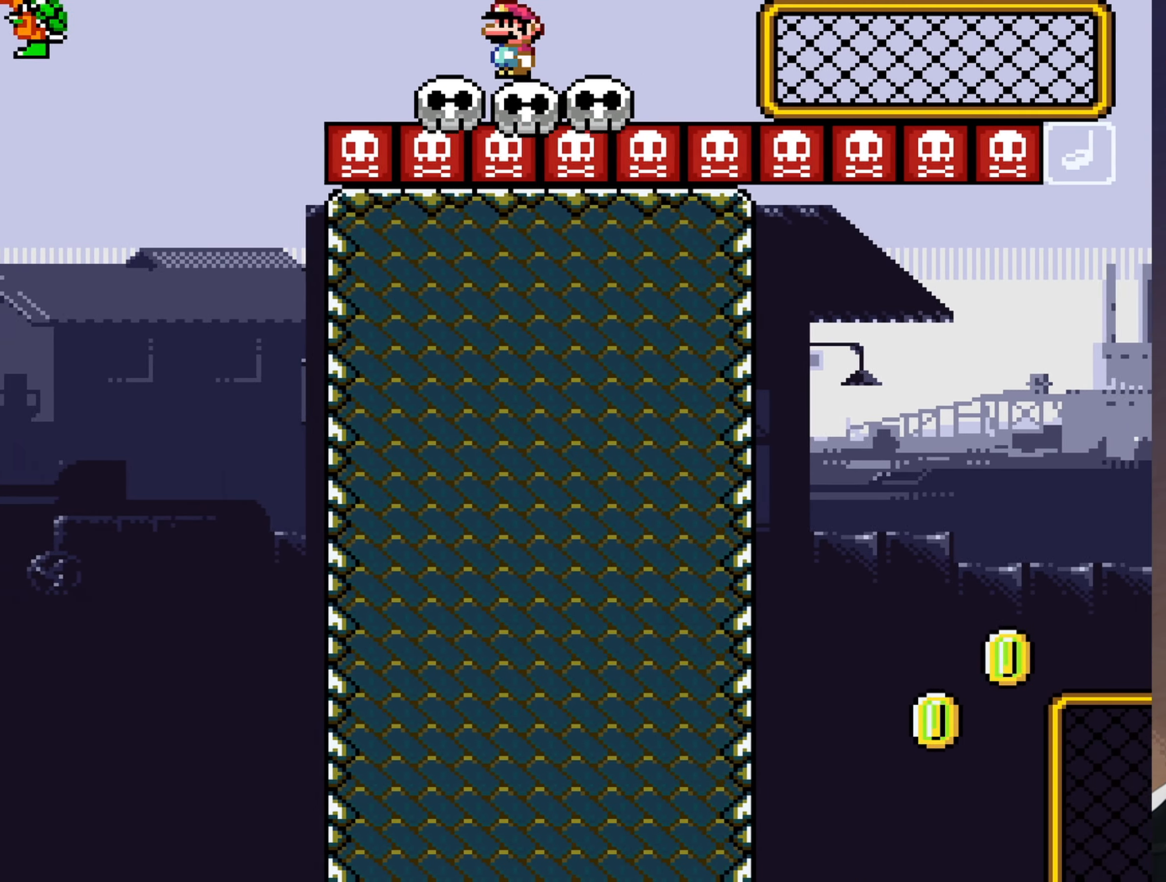
{"buttons": ["Y", "DPAD_RIGHT"], "events": [[116, "DPAD_LEFT", "down"], [250, "DPAD_LEFT", "up"], [450, "DPAD_RIGHT", "down"]]}
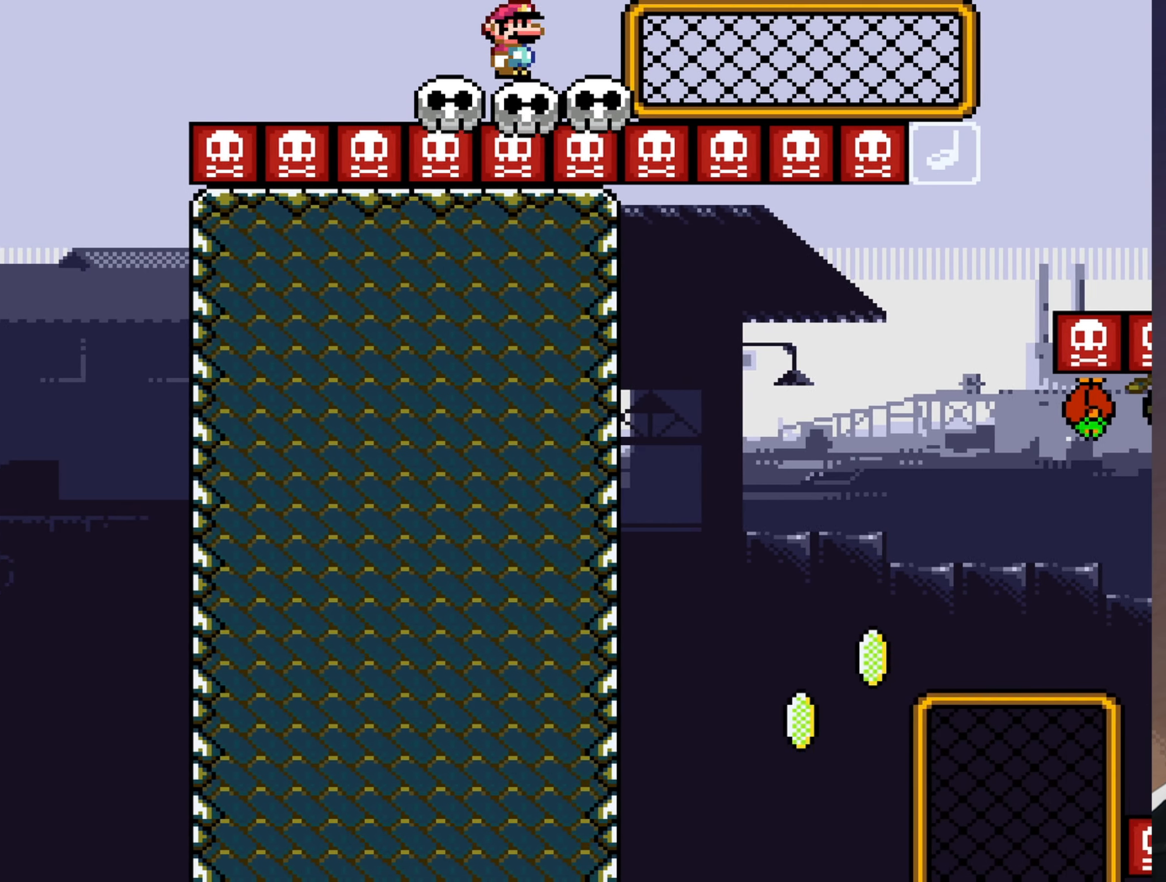
{"buttons": ["B", "Y", "DPAD_RIGHT"], "events": [[50, "B", "down"]]}
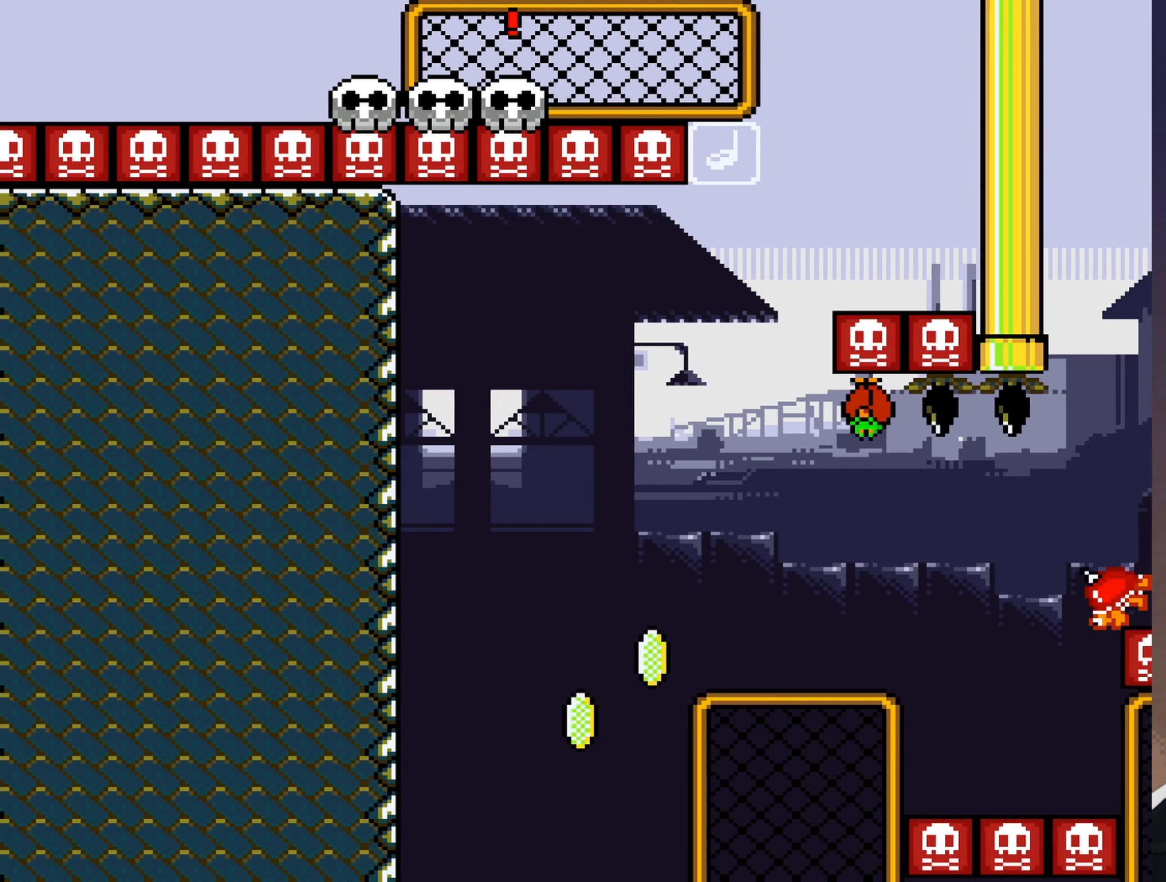
{"buttons": ["B", "Y", "DPAD_LEFT"], "events": [[400, "DPAD_RIGHT", "up"], [433, "DPAD_LEFT", "down"]]}
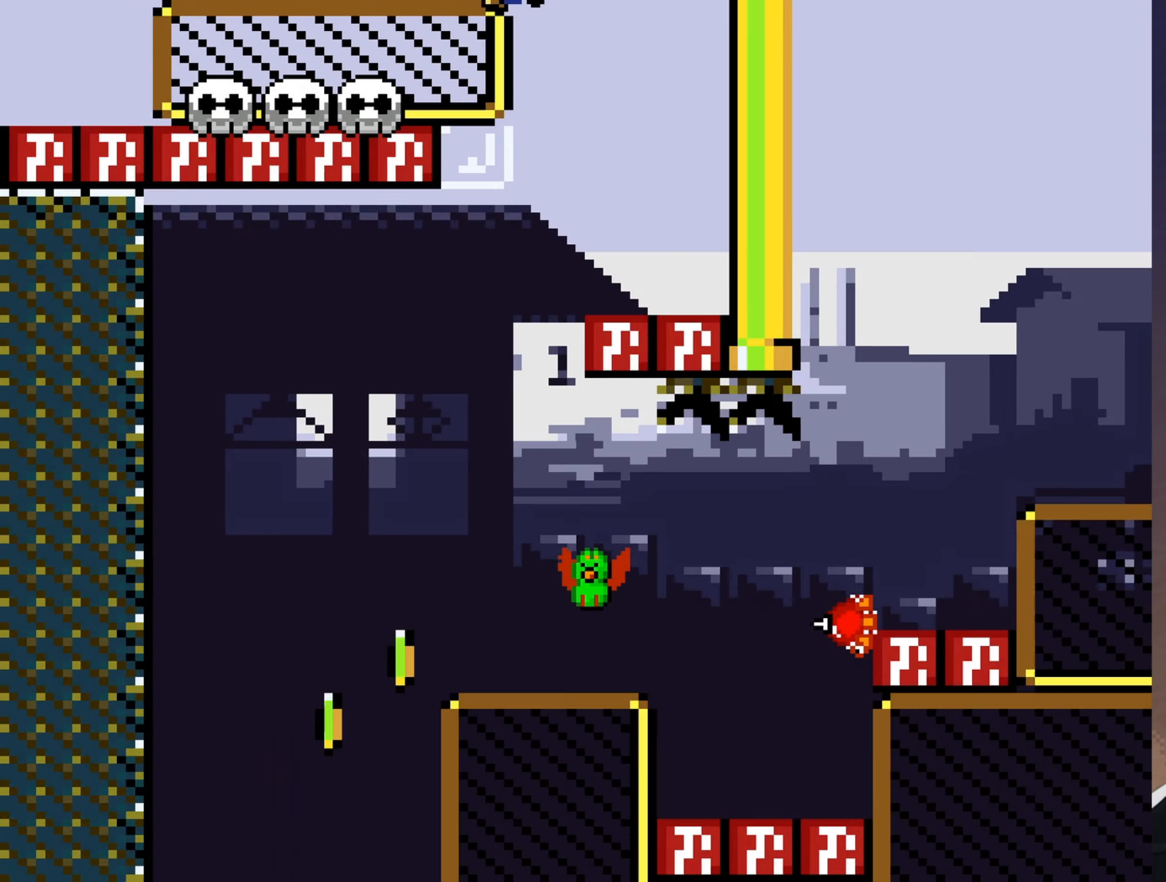
{"buttons": ["B", "Y"], "events": [[350, "DPAD_LEFT", "up"]]}
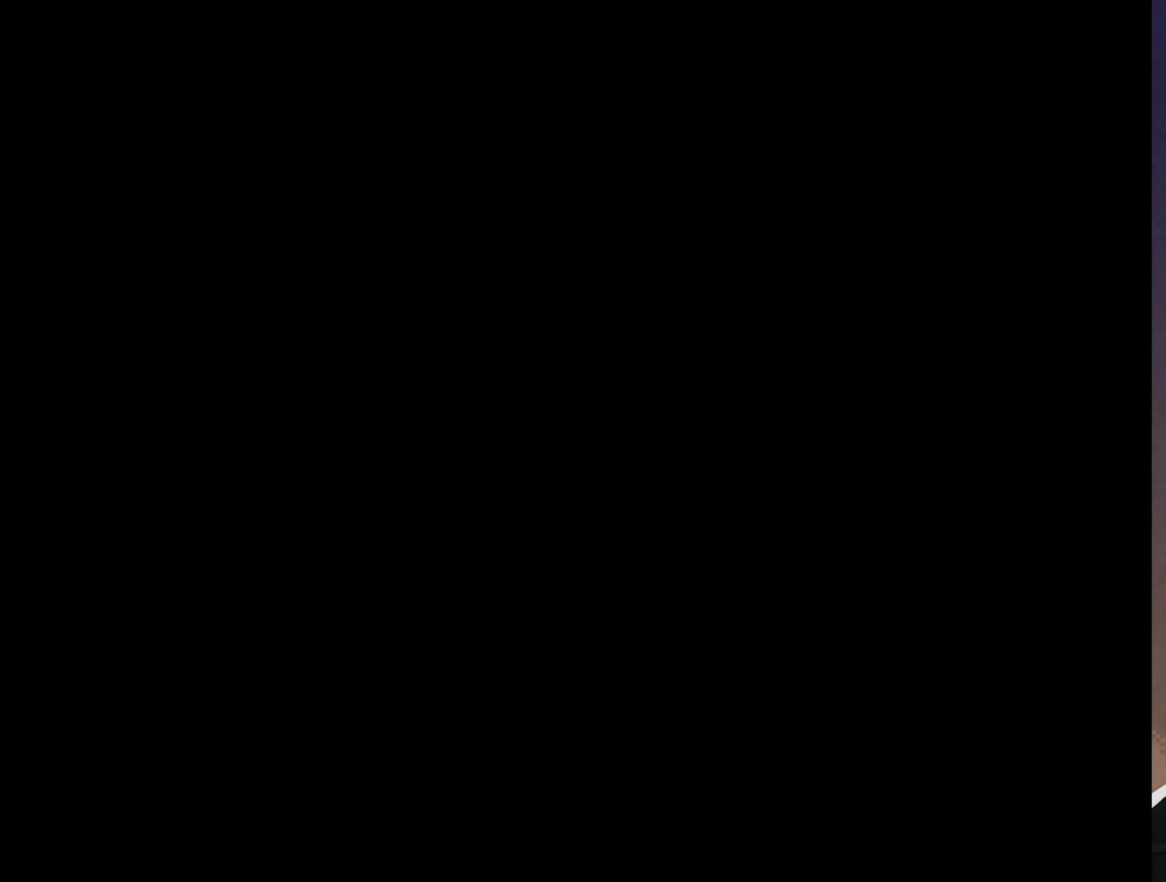
{"buttons": [], "events": [[83, "Y", "up"], [116, "B", "up"]]}
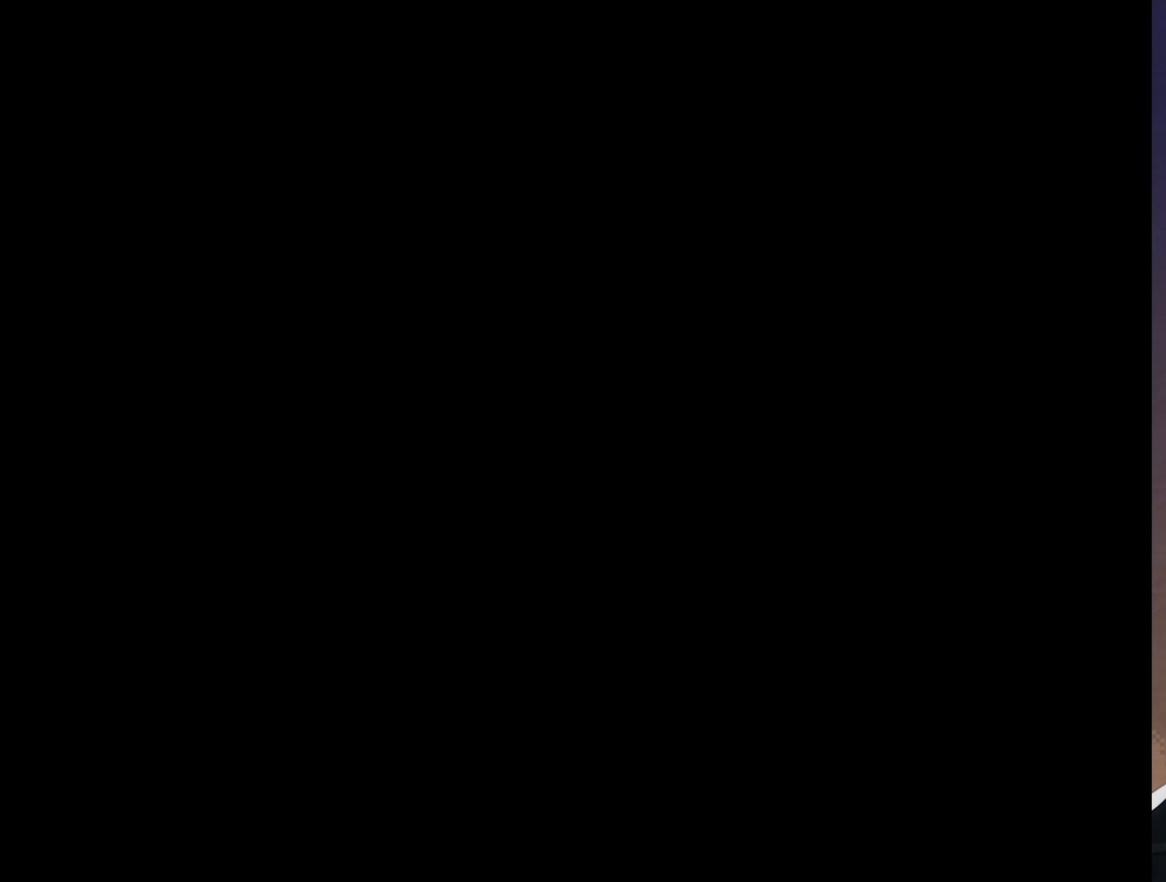
{"buttons": [], "events": []}
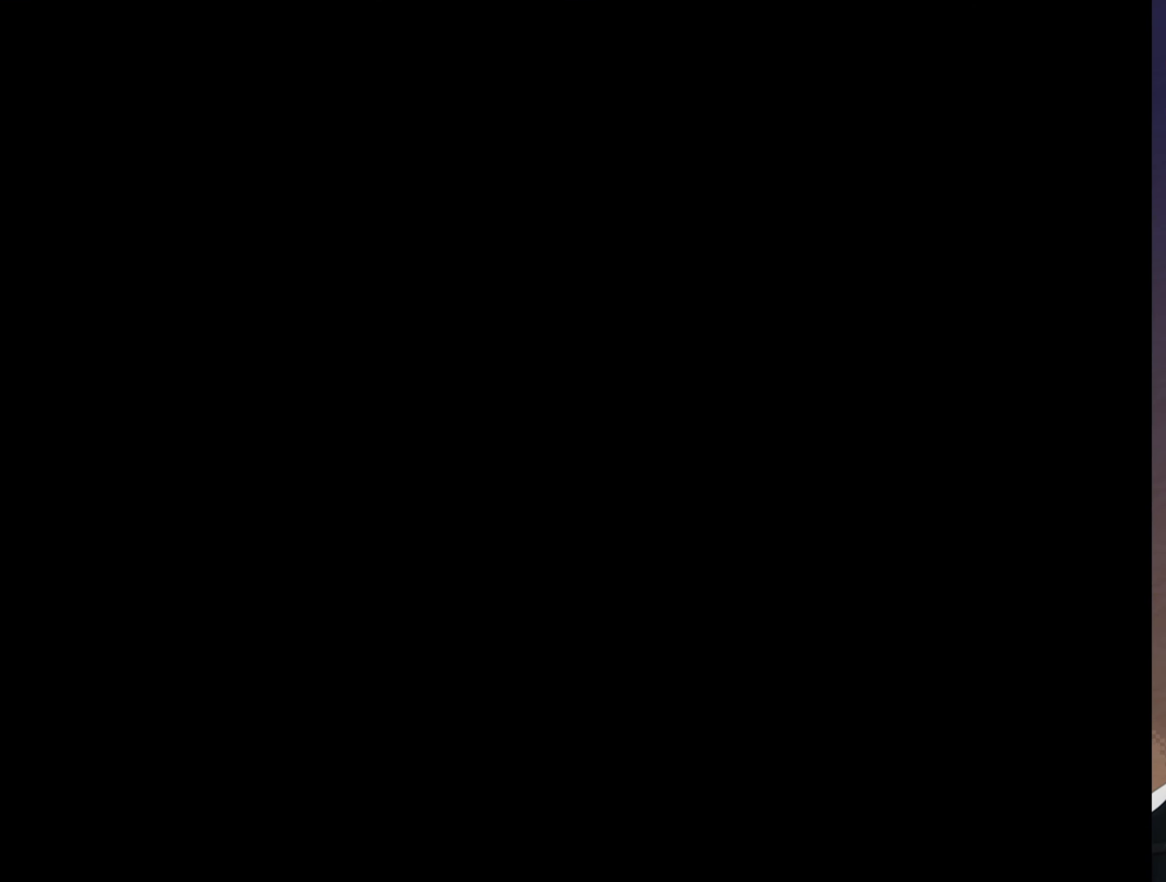
{"buttons": ["Y"], "events": [[200, "Y", "down"]]}
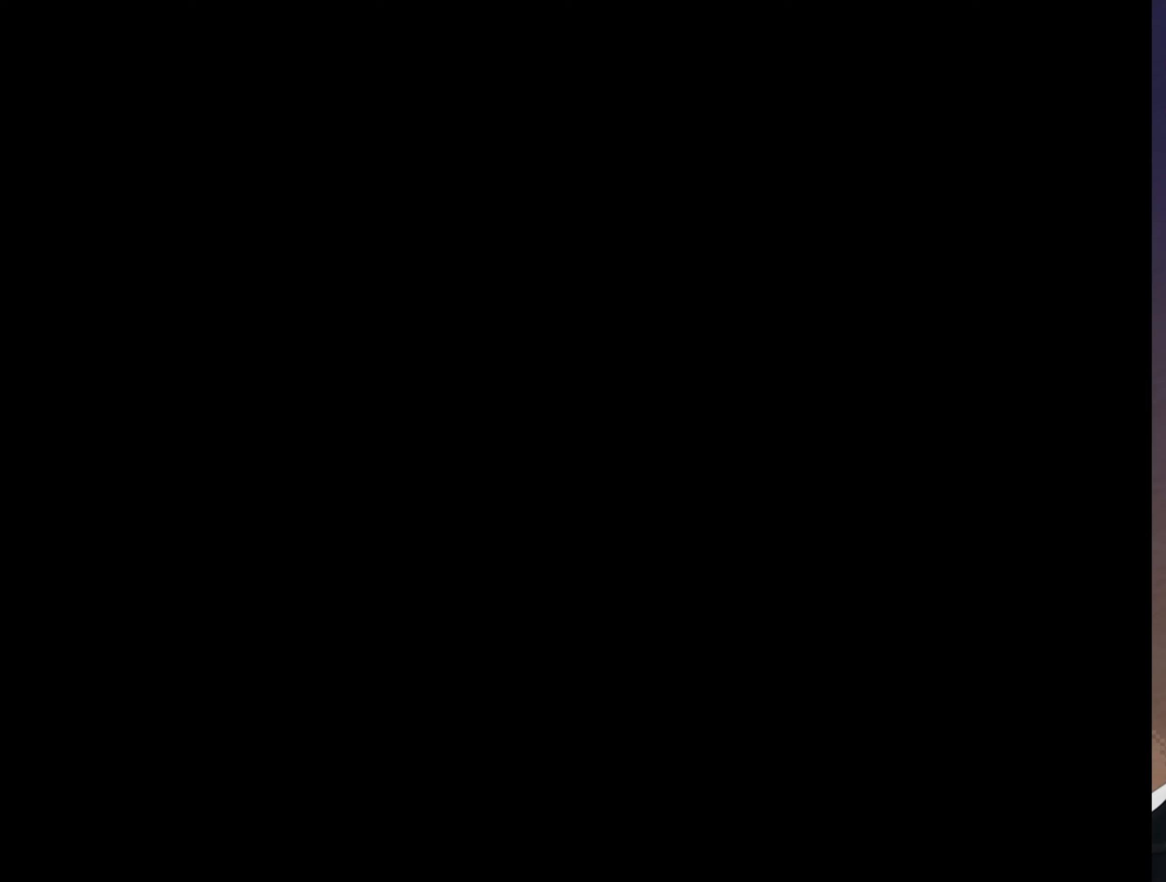
{"buttons": ["Y"], "events": []}
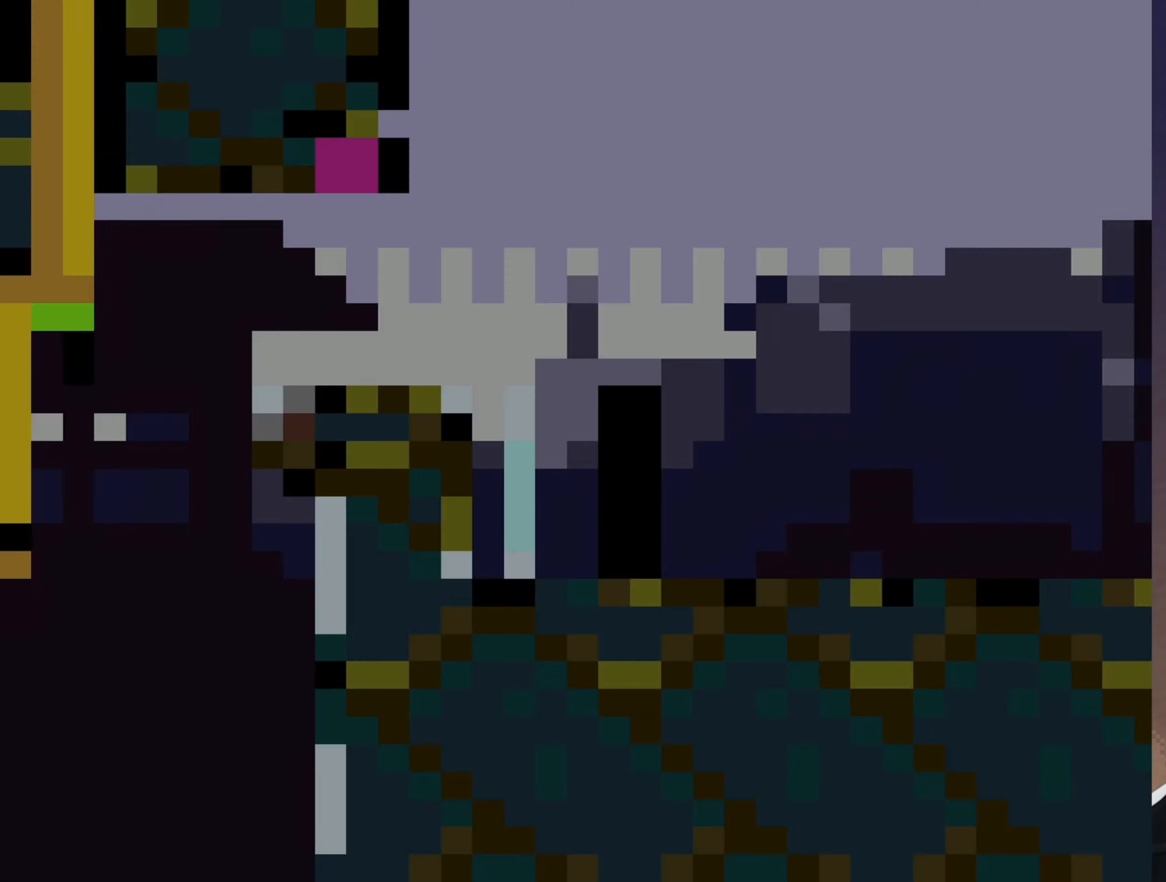
{"buttons": ["Y", "DPAD_RIGHT"], "events": [[117, "DPAD_RIGHT", "down"]]}
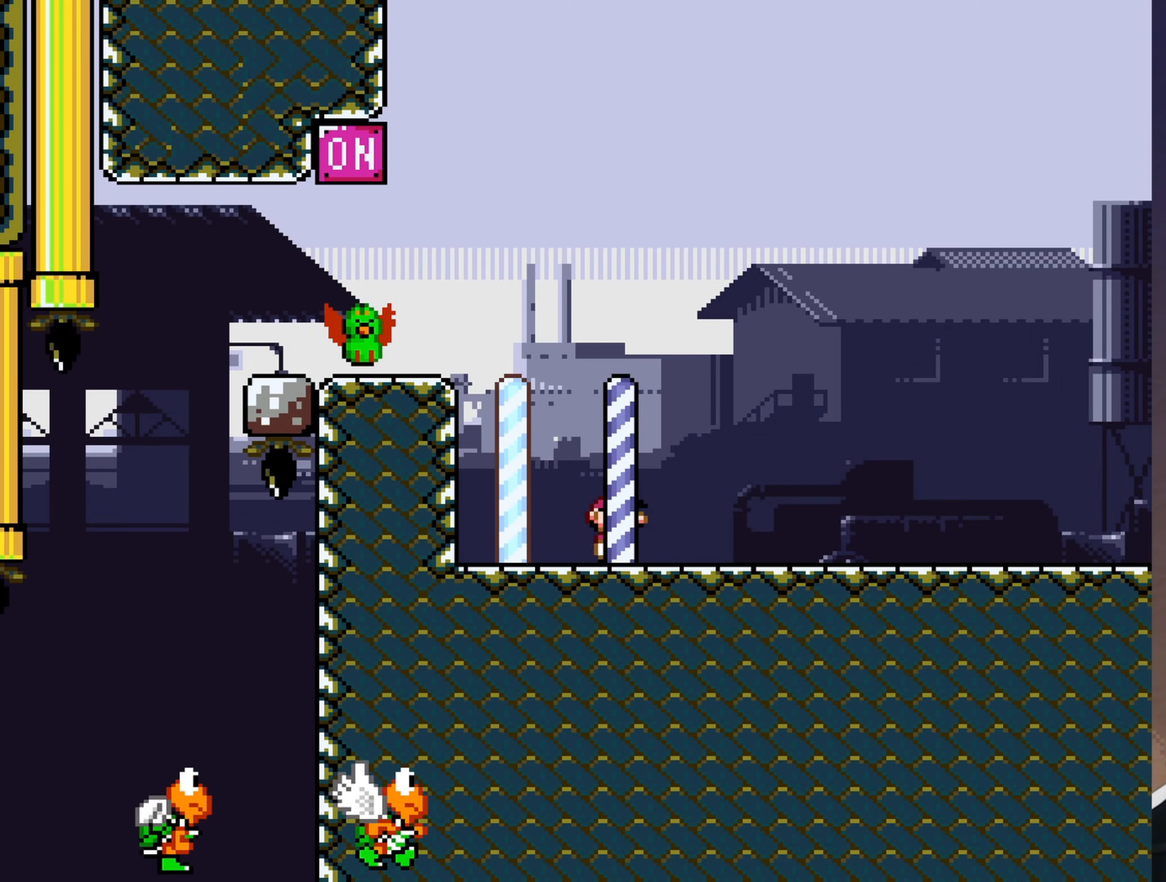
{"buttons": ["Y", "DPAD_RIGHT"], "events": []}
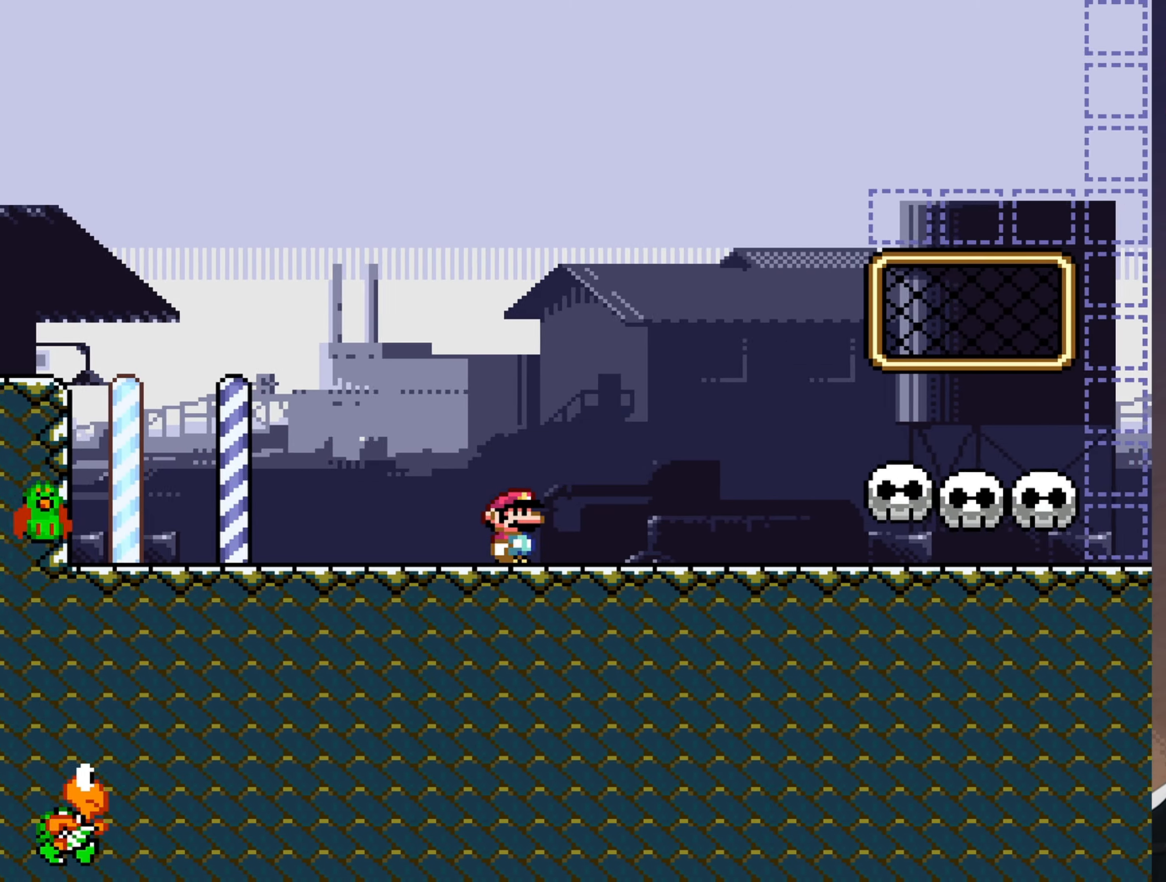
{"buttons": ["Y", "DPAD_RIGHT"], "events": []}
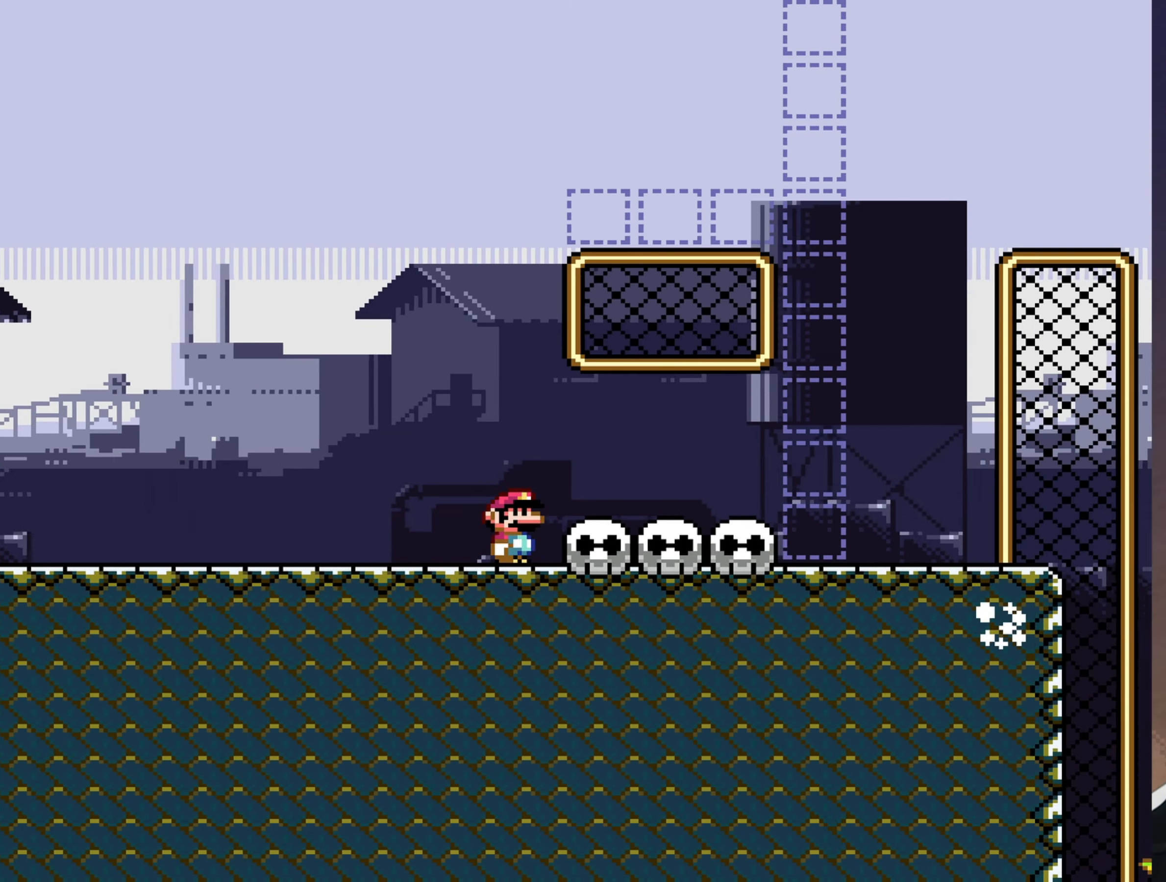
{"buttons": ["B", "Y", "DPAD_RIGHT"], "events": [[317, "B", "down"], [350, "DPAD_LEFT", "down"], [350, "DPAD_RIGHT", "up"], [383, "DPAD_LEFT", "up"], [383, "DPAD_RIGHT", "down"]]}
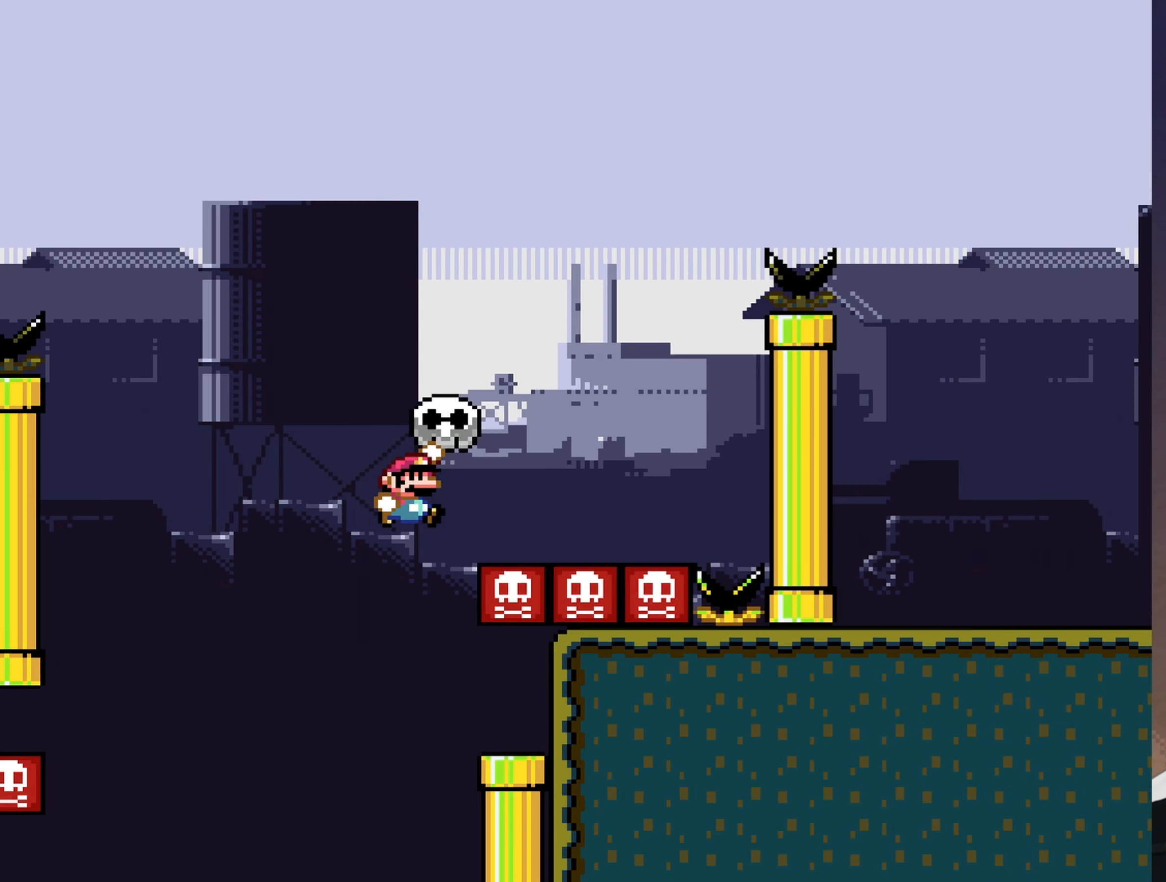
{"buttons": ["B", "Y", "DPAD_UP", "DPAD_RIGHT"], "events": [[133, "B", "up"], [133, "DPAD_RIGHT", "up"], [167, "DPAD_RIGHT", "down"], [233, "DPAD_UP", "down"], [267, "B", "down"]]}
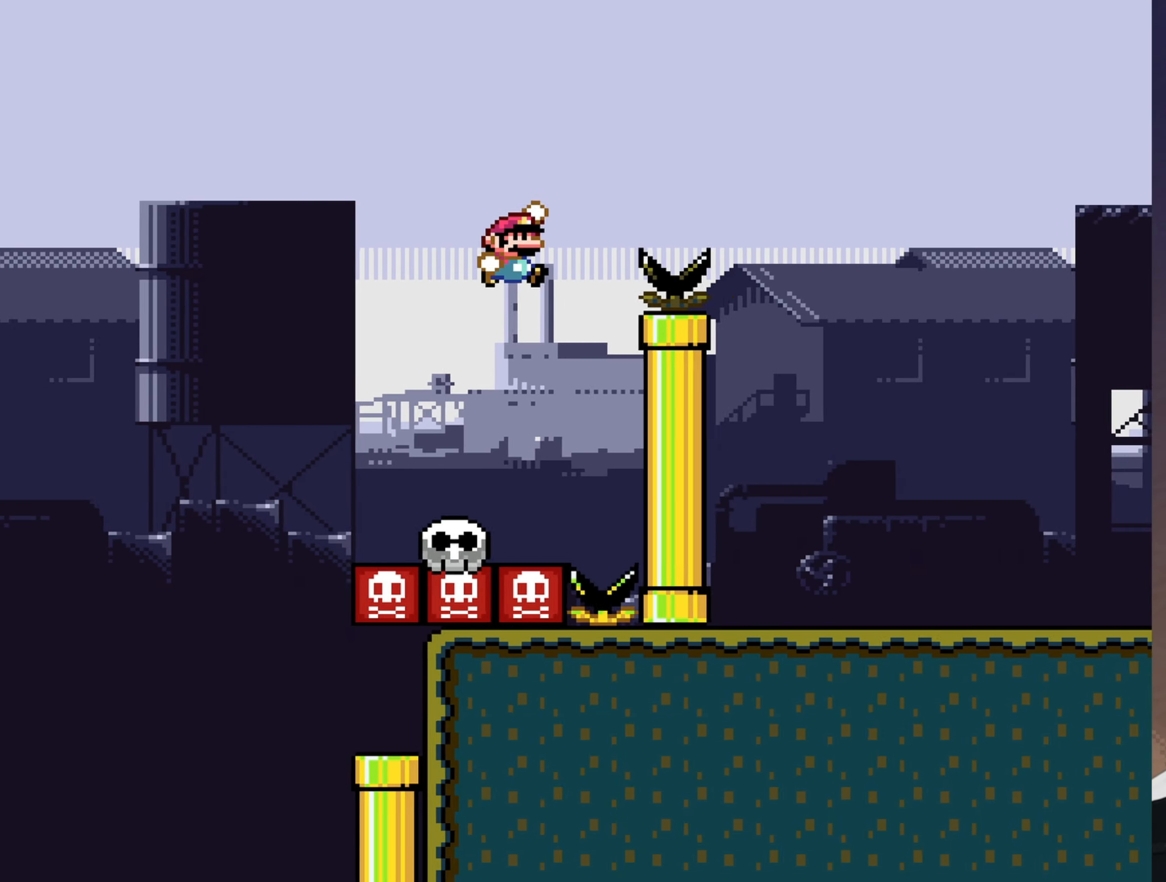
{"buttons": ["B", "Y", "DPAD_RIGHT"], "events": [[450, "DPAD_UP", "up"]]}
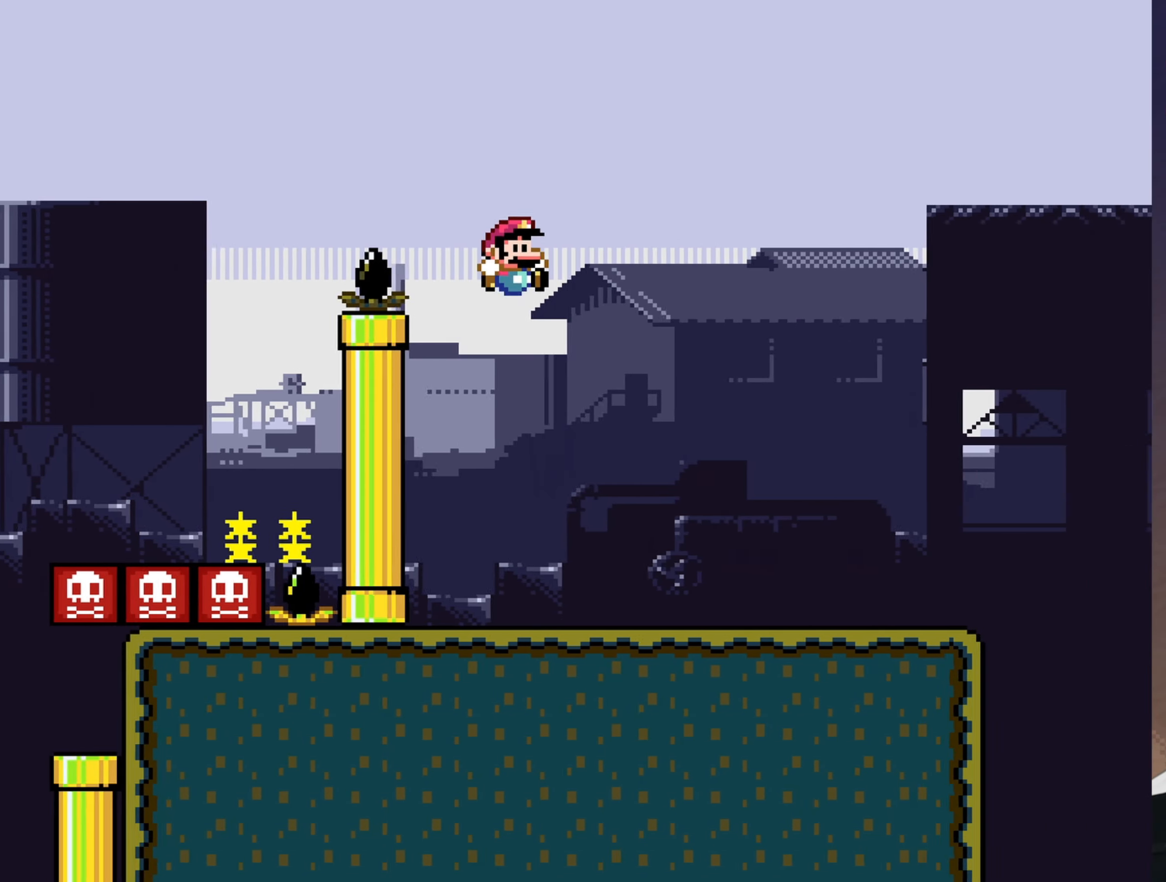
{"buttons": ["Y", "DPAD_RIGHT"], "events": [[183, "B", "up"]]}
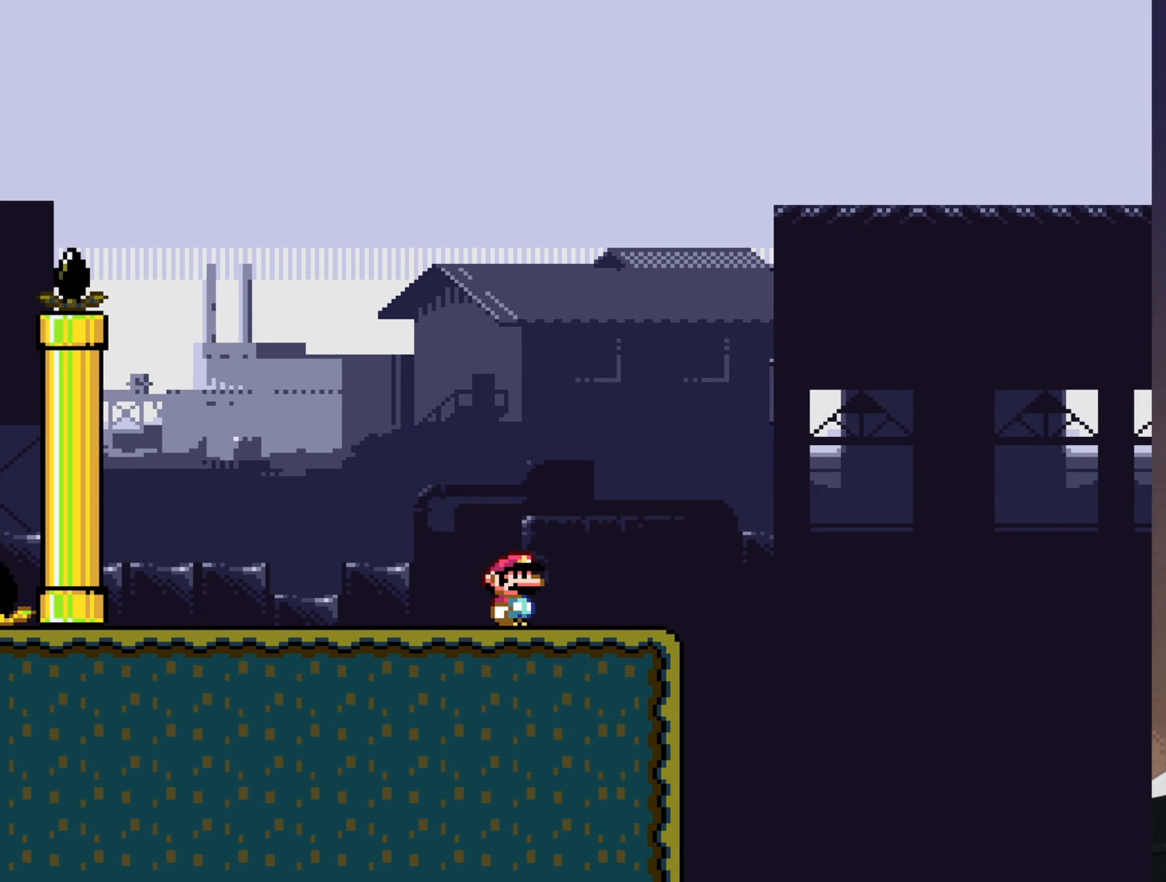
{"buttons": ["B", "Y", "DPAD_RIGHT"], "events": [[183, "B", "down"]]}
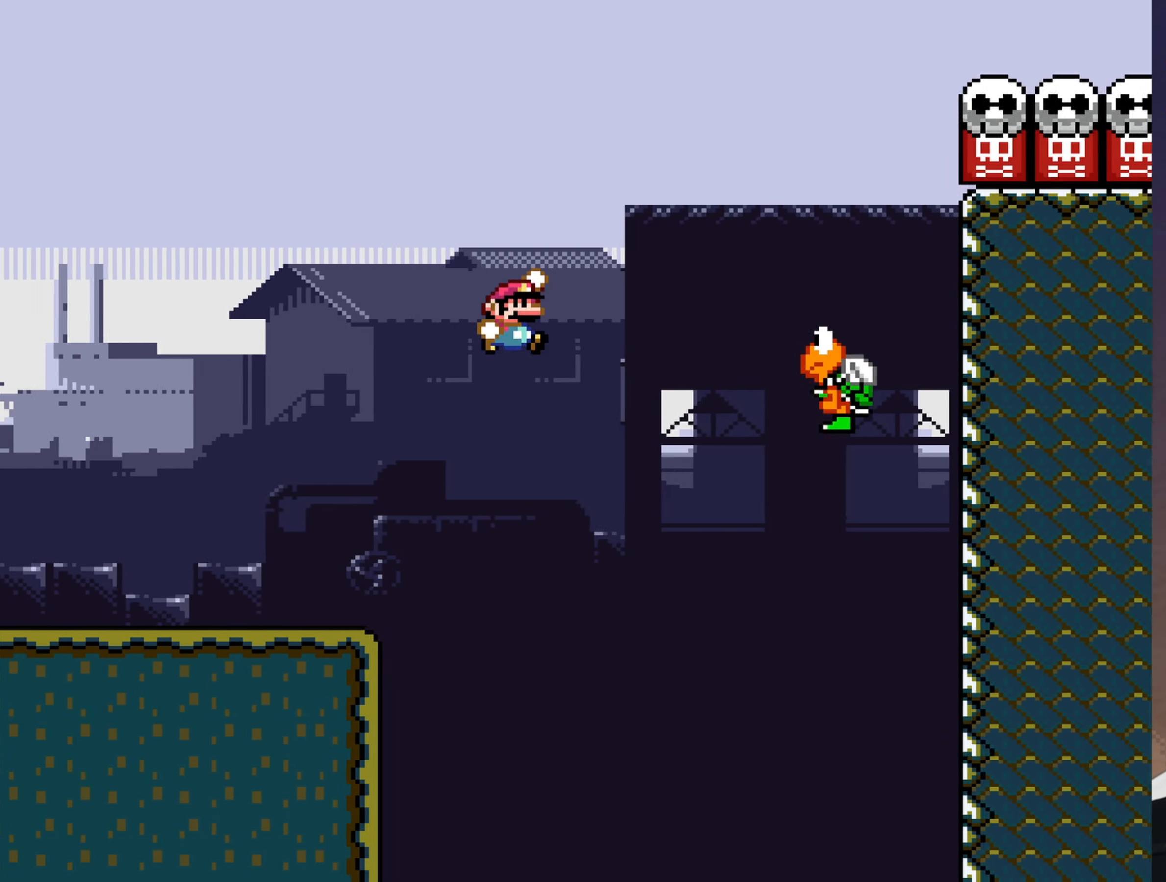
{"buttons": ["B", "Y", "DPAD_RIGHT"], "events": [[200, "B", "up"], [267, "B", "down"], [300, "DPAD_RIGHT", "up"], [333, "DPAD_LEFT", "down"], [400, "DPAD_UP", "down"], [467, "DPAD_LEFT", "up"], [467, "DPAD_RIGHT", "down"], [467, "DPAD_UP", "up"]]}
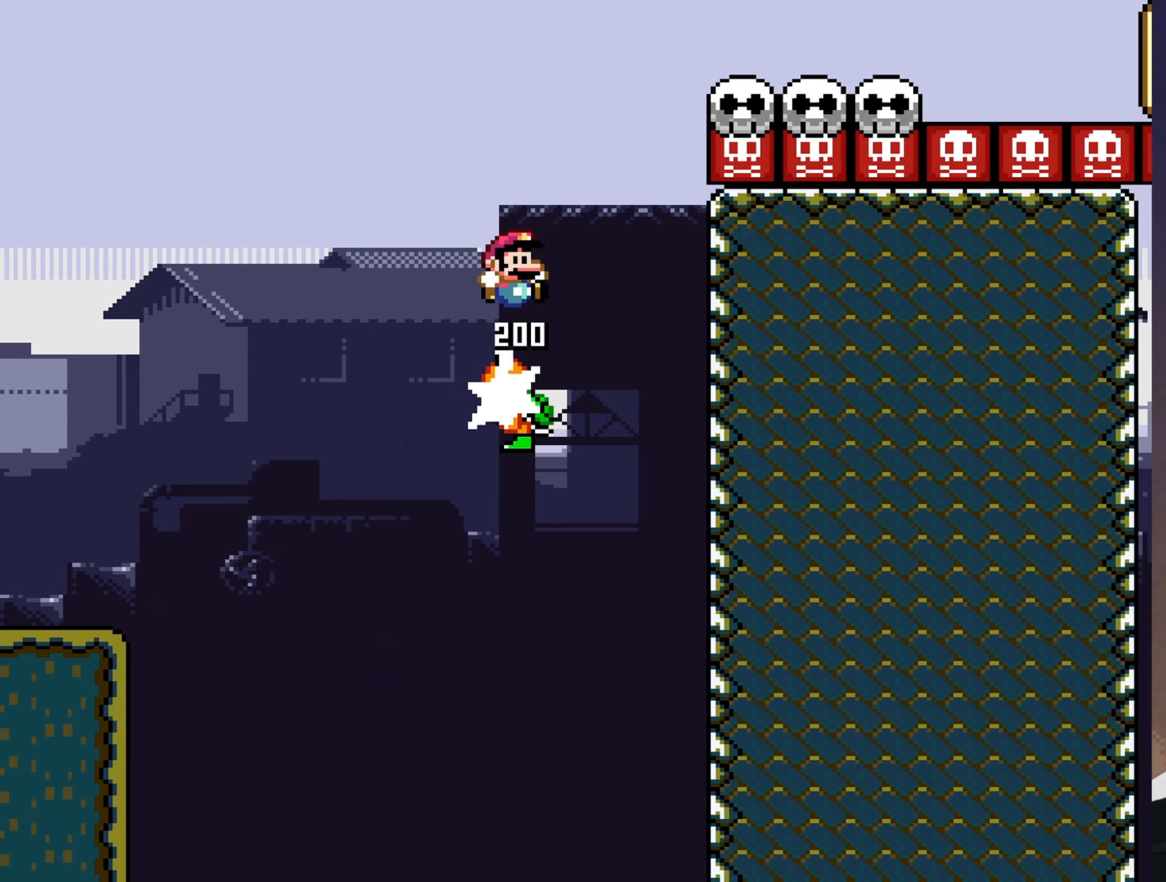
{"buttons": ["B", "Y", "DPAD_LEFT"], "events": [[384, "DPAD_RIGHT", "up"], [450, "DPAD_LEFT", "down"]]}
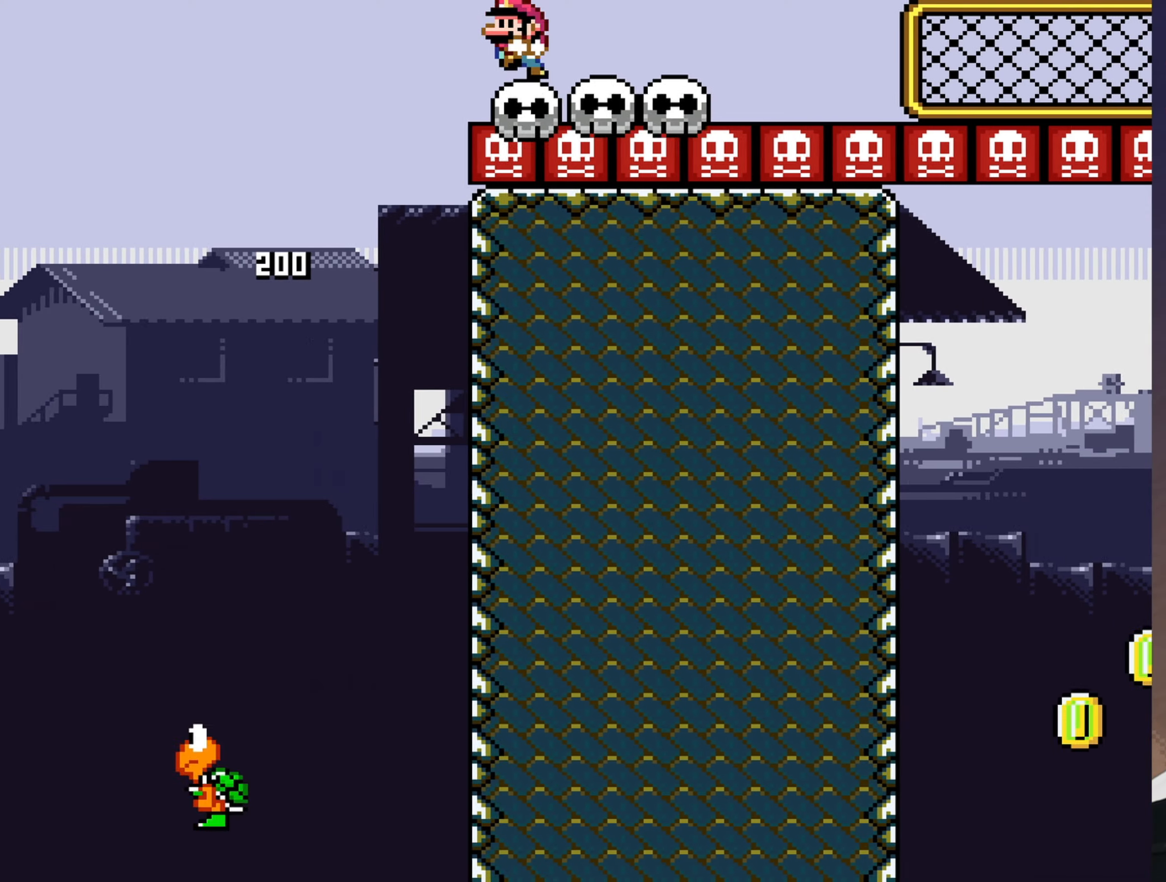
{"buttons": ["Y", "DPAD_RIGHT"], "events": [[17, "B", "up"], [50, "DPAD_LEFT", "up"], [217, "DPAD_RIGHT", "down"]]}
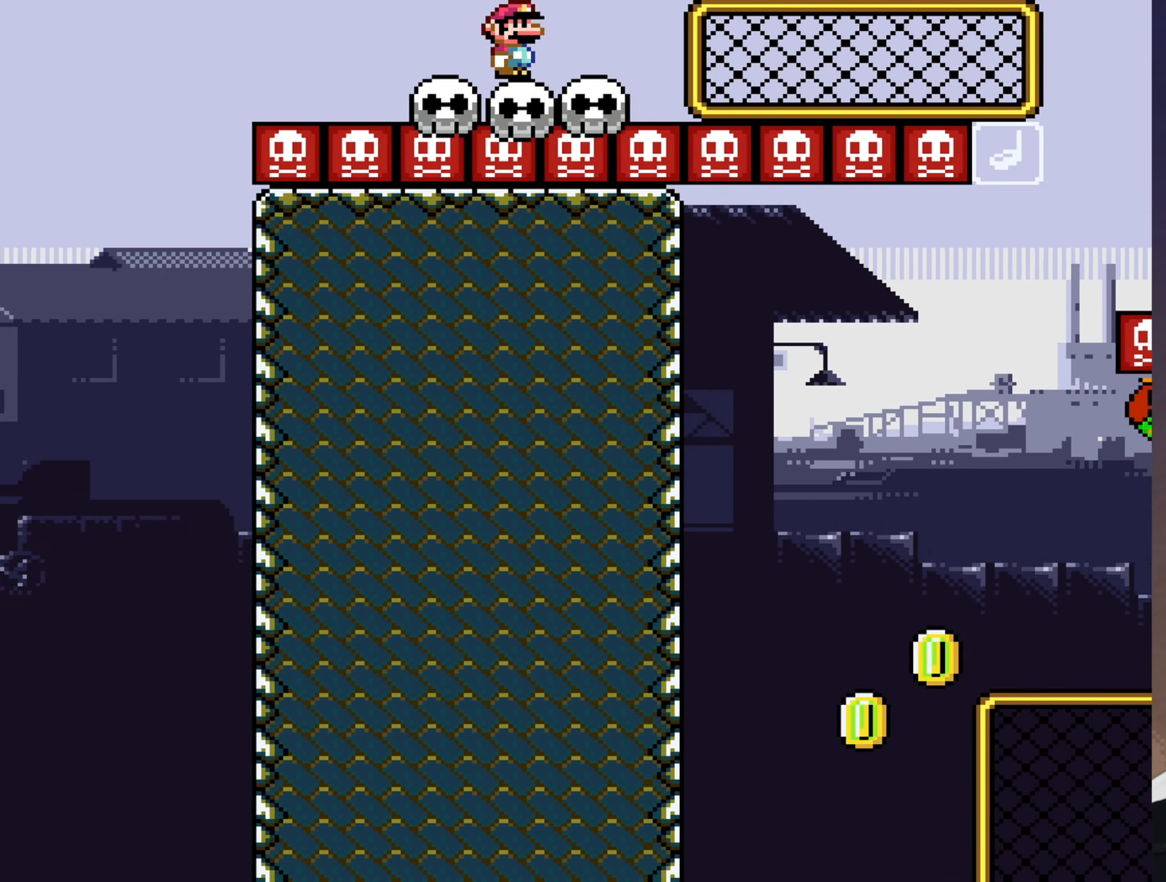
{"buttons": ["B", "Y", "DPAD_RIGHT"], "events": [[134, "B", "down"]]}
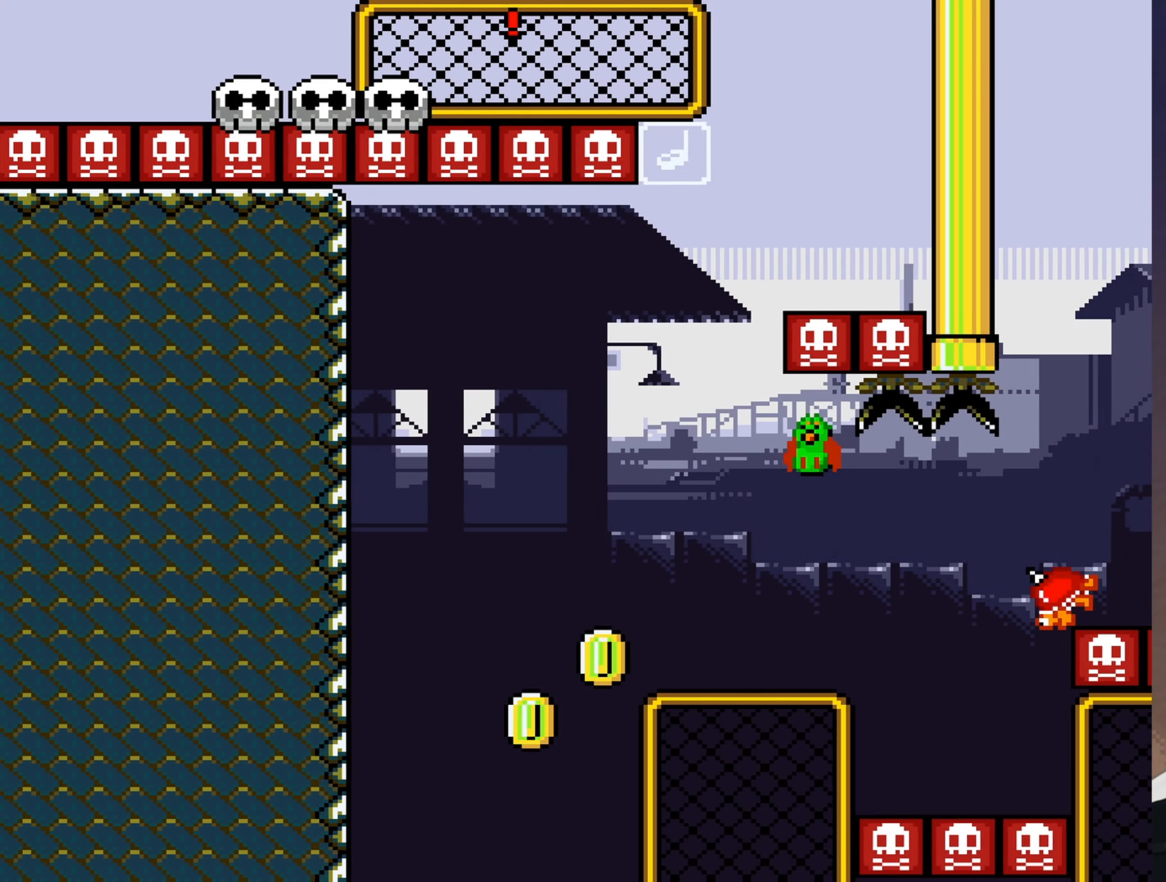
{"buttons": ["B", "Y", "DPAD_LEFT"], "events": [[350, "DPAD_RIGHT", "up"], [450, "DPAD_LEFT", "down"]]}